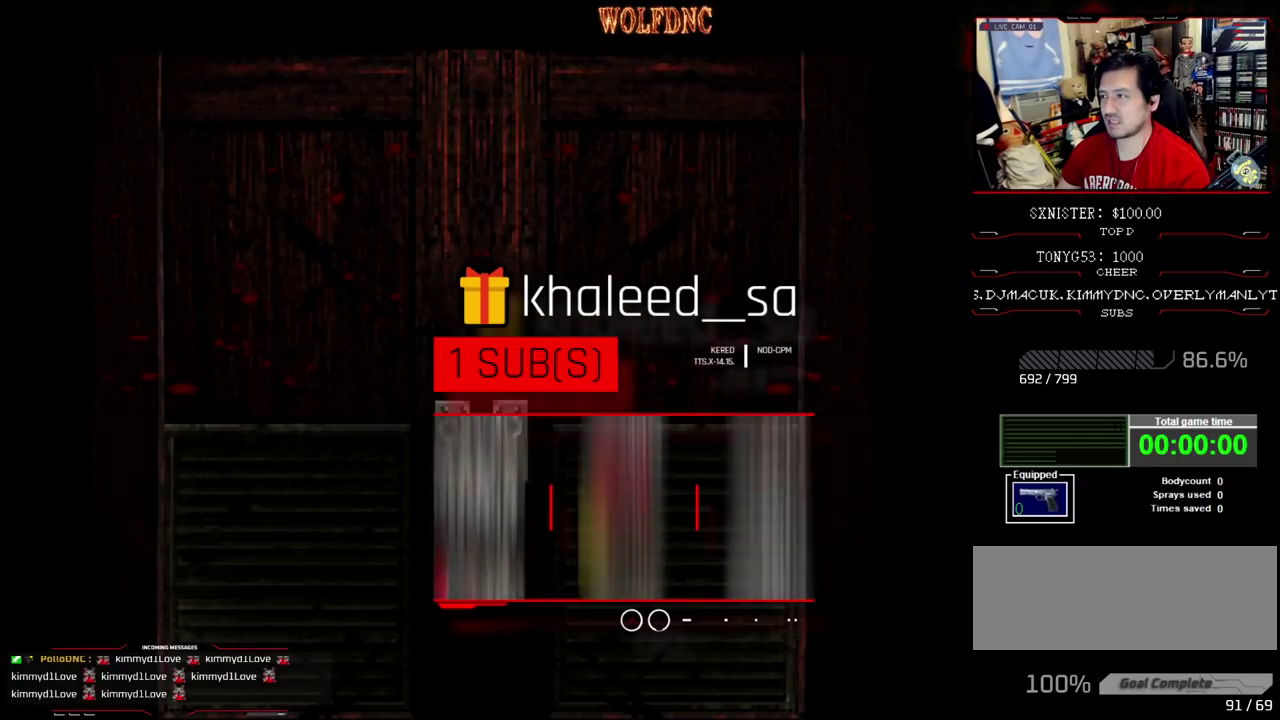
Gameplay with a controller (PlayStation layout); each line is a JSON object with the inputs held at the frame after it. "events" lists button and stick changes between this image and that frame as [ms after this image, input, new state], when the widget could be followed in between. Not read: L3 R3.
{"buttons": [], "events": []}
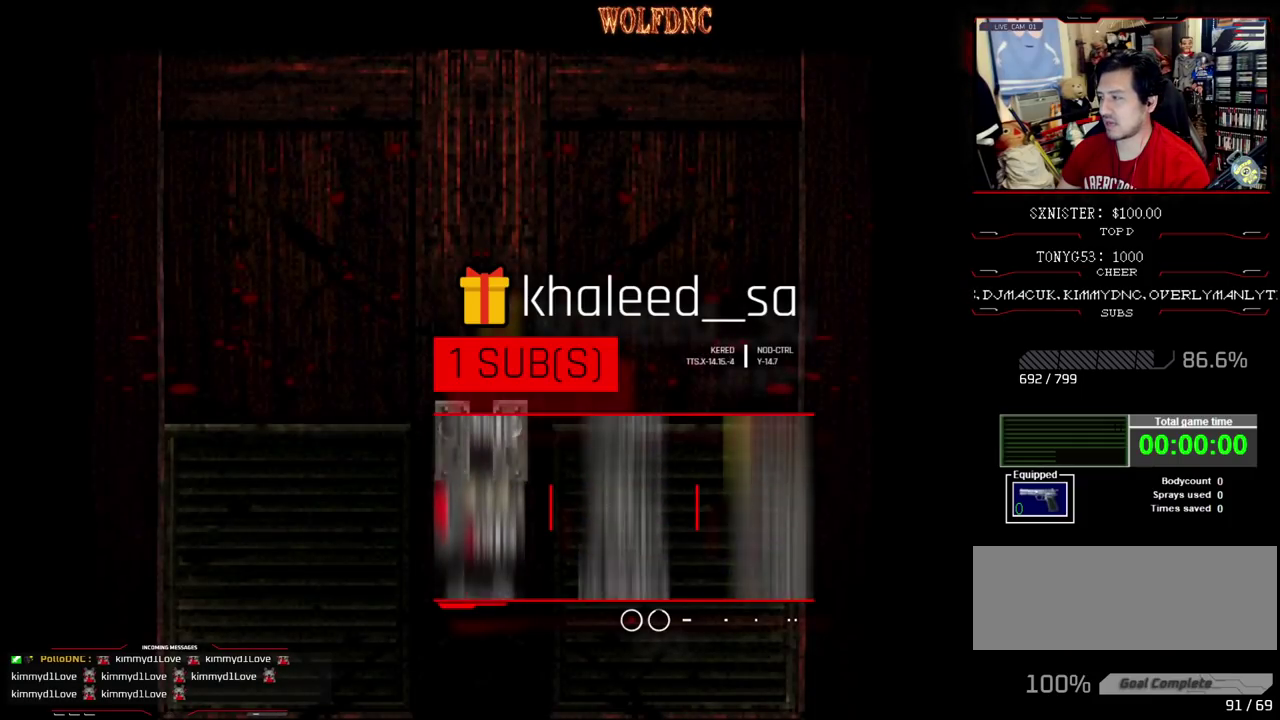
{"buttons": [], "events": []}
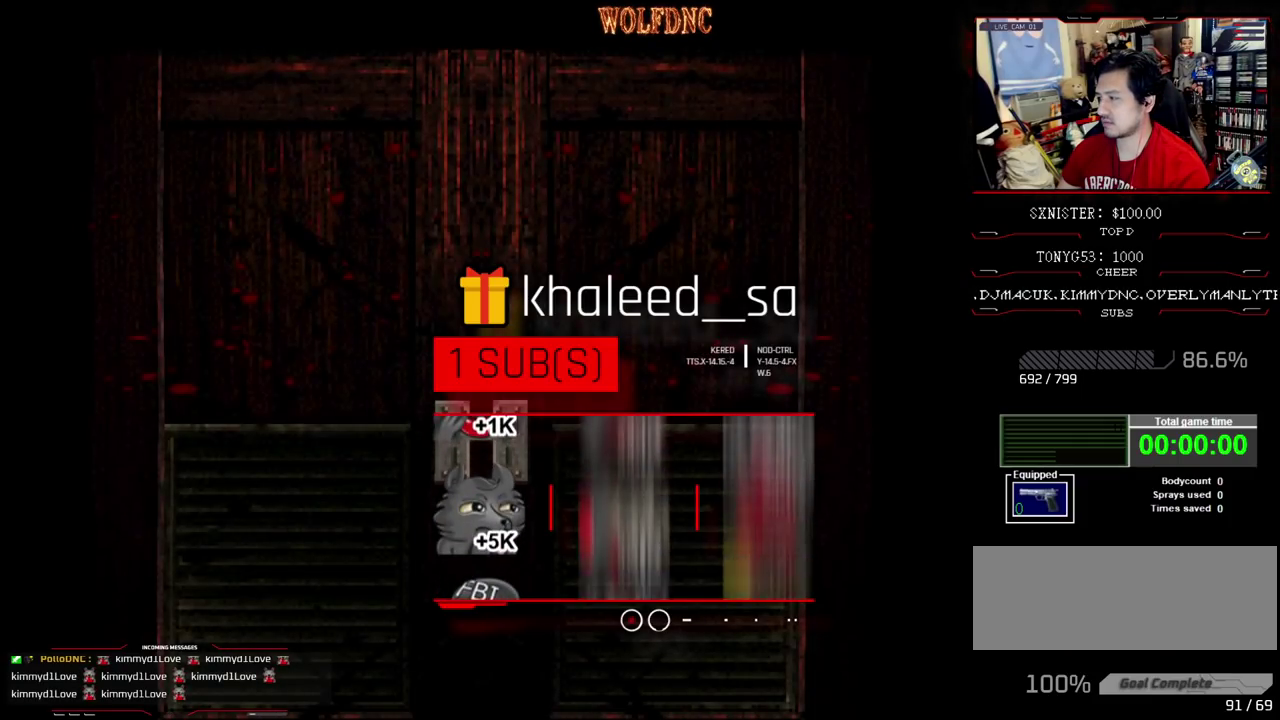
{"buttons": [], "events": []}
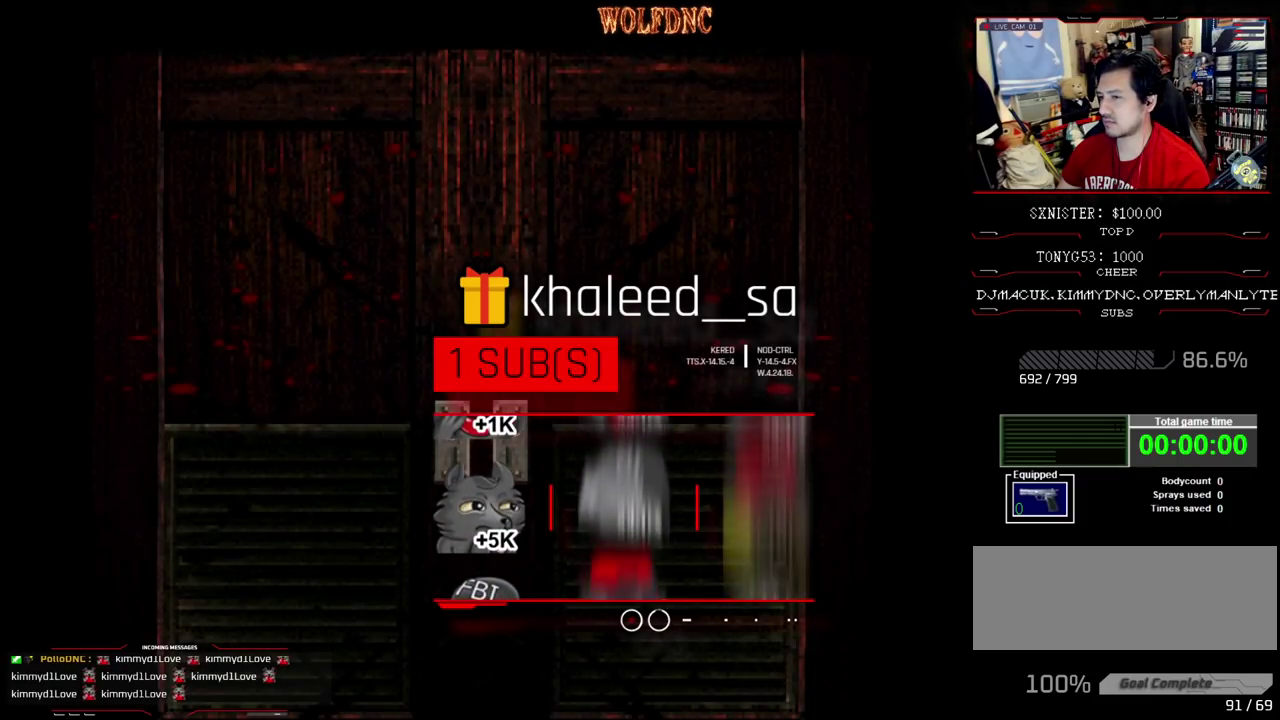
{"buttons": [], "events": [[117, "CROSS", "down"], [217, "CROSS", "up"]]}
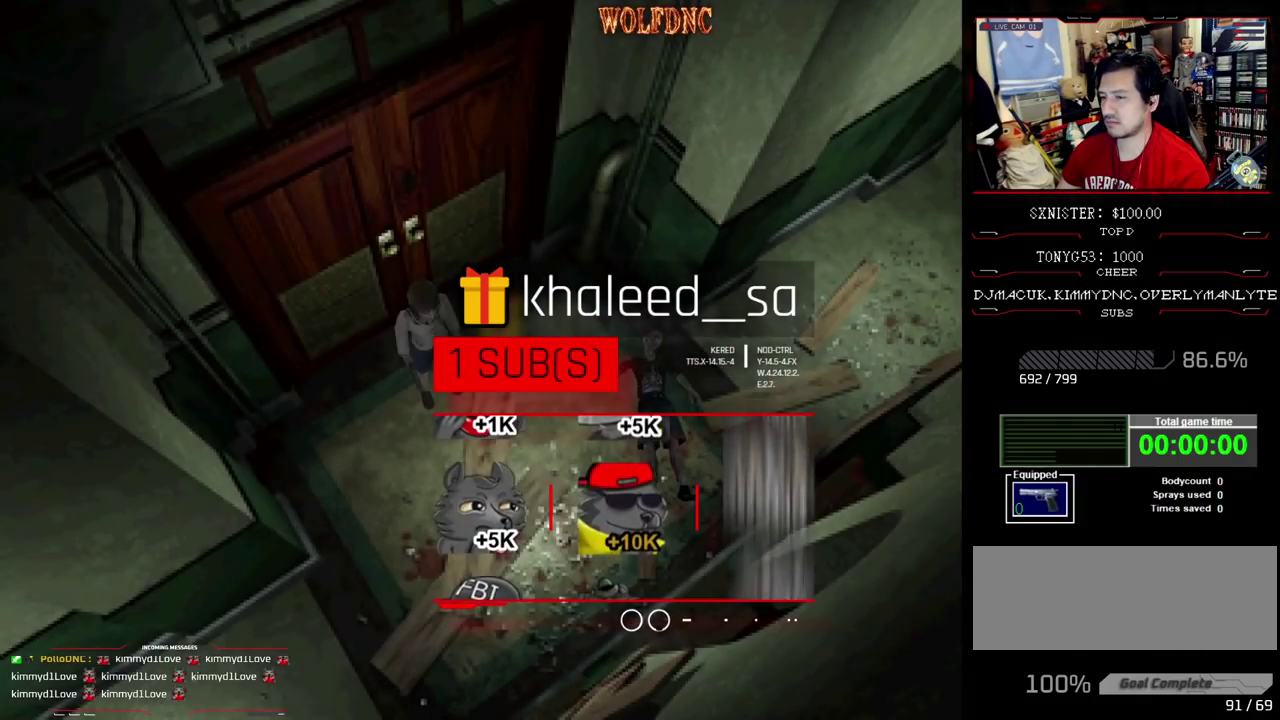
{"buttons": ["SQUARE", "DPAD_UP", "DPAD_RIGHT"], "events": [[367, "DPAD_RIGHT", "down"], [467, "DPAD_UP", "down"], [467, "SQUARE", "down"]]}
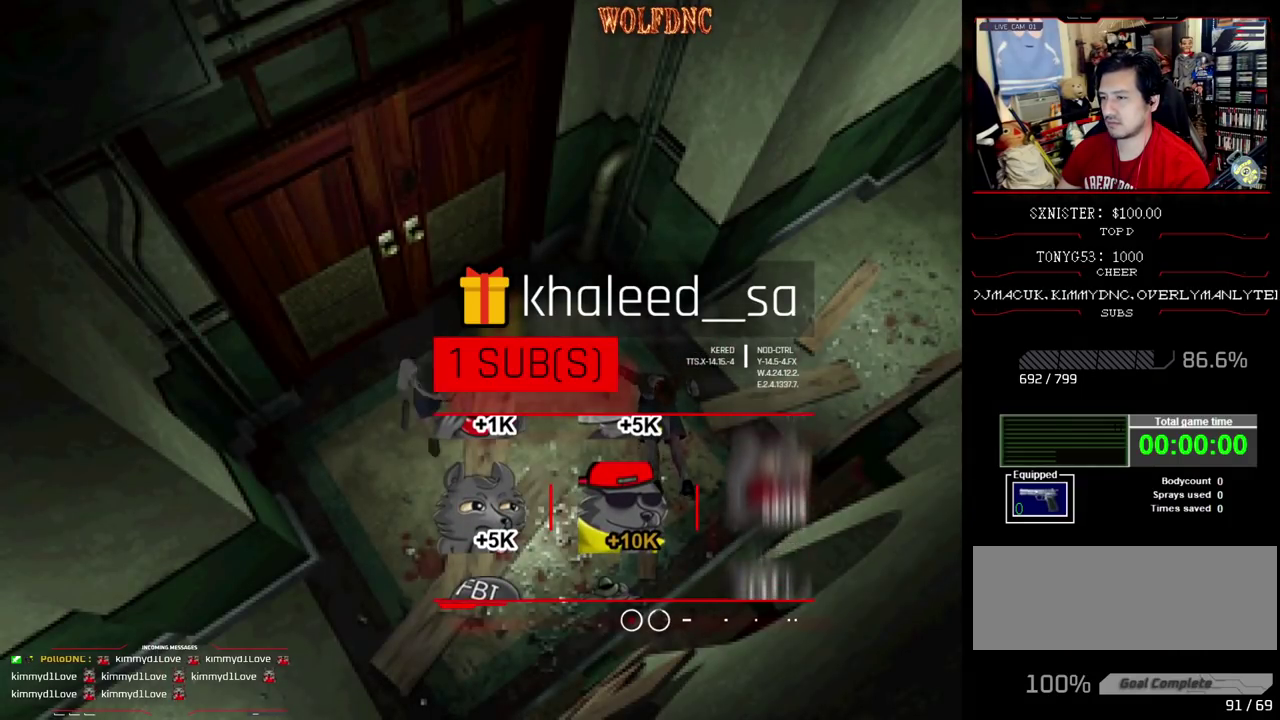
{"buttons": ["SQUARE", "DPAD_UP", "DPAD_RIGHT"], "events": [[200, "DPAD_RIGHT", "up"], [333, "DPAD_RIGHT", "down"]]}
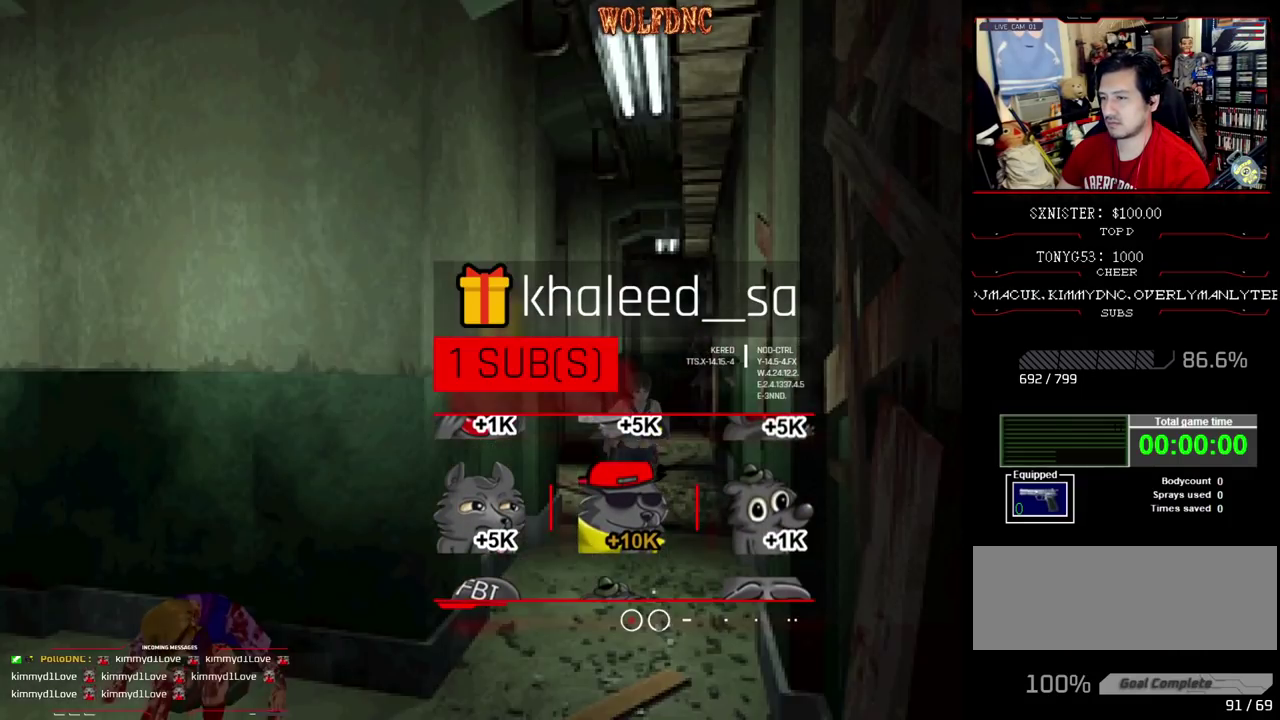
{"buttons": ["SQUARE", "DPAD_UP", "DPAD_LEFT"], "events": [[167, "DPAD_RIGHT", "up"], [400, "DPAD_LEFT", "down"]]}
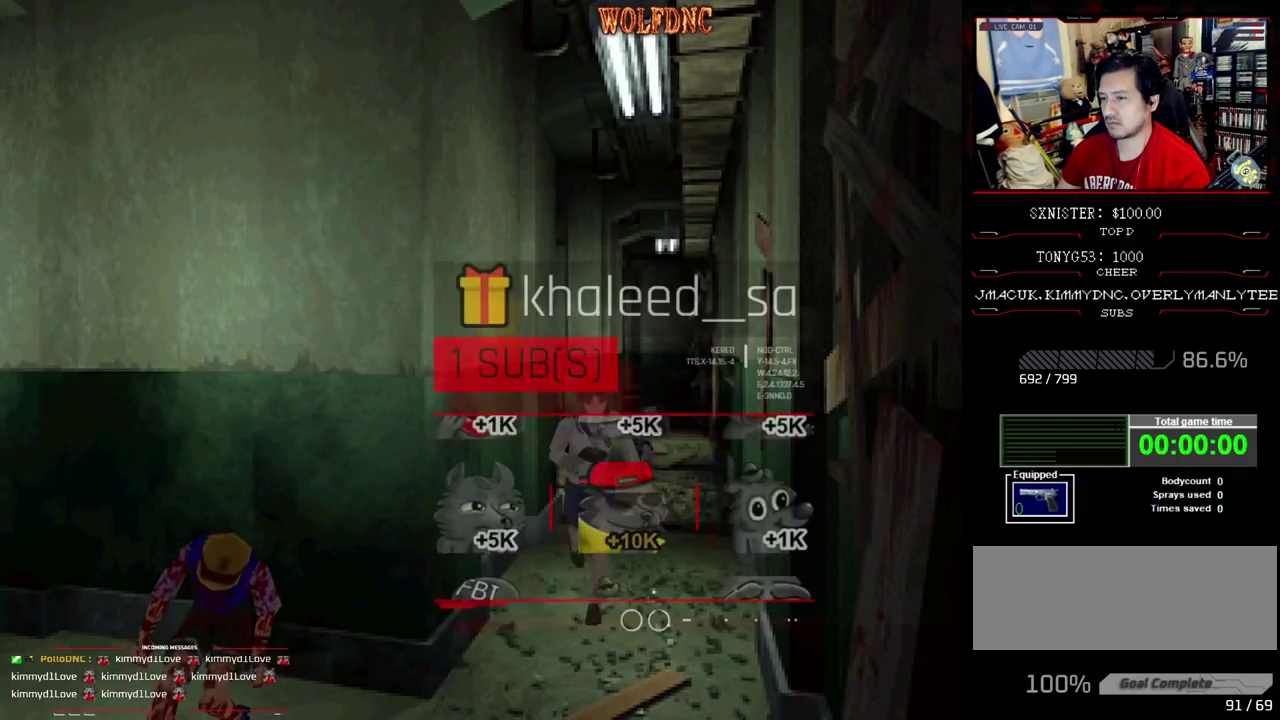
{"buttons": ["SQUARE", "DPAD_UP", "DPAD_RIGHT"], "events": [[133, "DPAD_LEFT", "up"], [183, "DPAD_RIGHT", "down"], [283, "DPAD_RIGHT", "up"], [367, "DPAD_RIGHT", "down"]]}
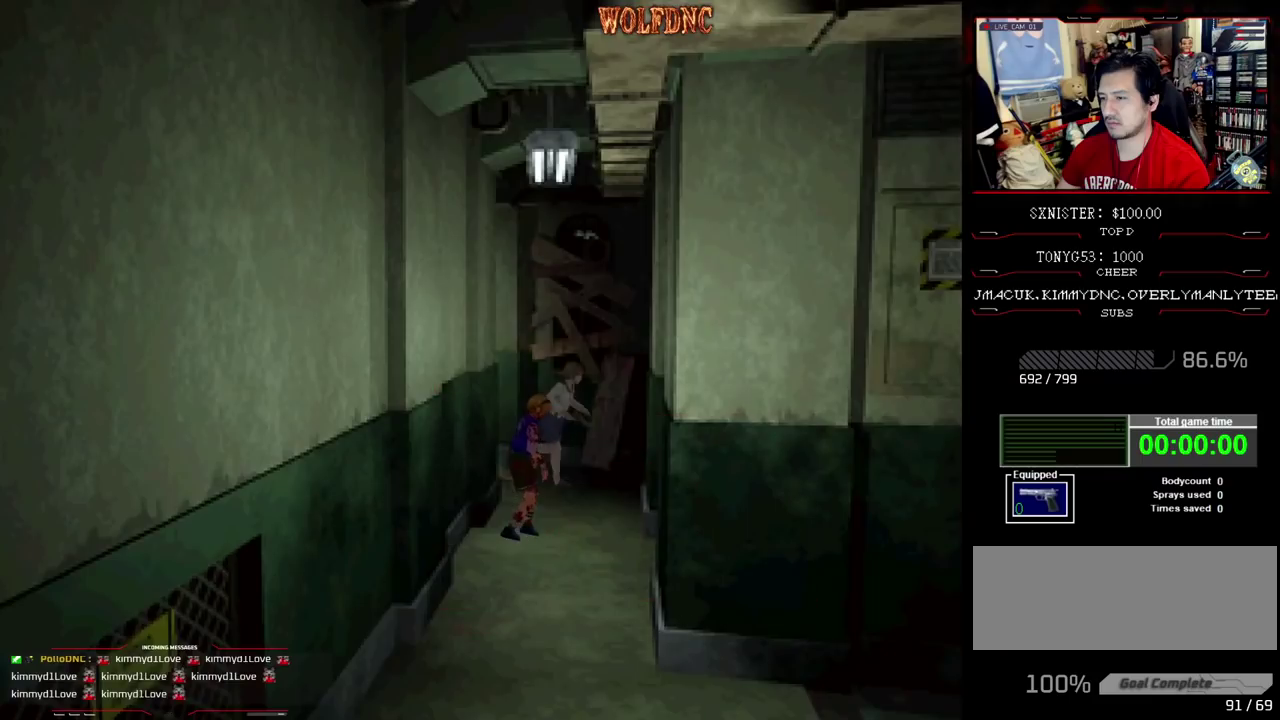
{"buttons": ["CROSS", "R1"], "events": [[17, "DPAD_UP", "up"], [100, "SQUARE", "up"], [150, "DPAD_DOWN", "down"], [250, "R1", "down"], [333, "DPAD_DOWN", "up"], [383, "DPAD_RIGHT", "up"], [483, "CROSS", "down"]]}
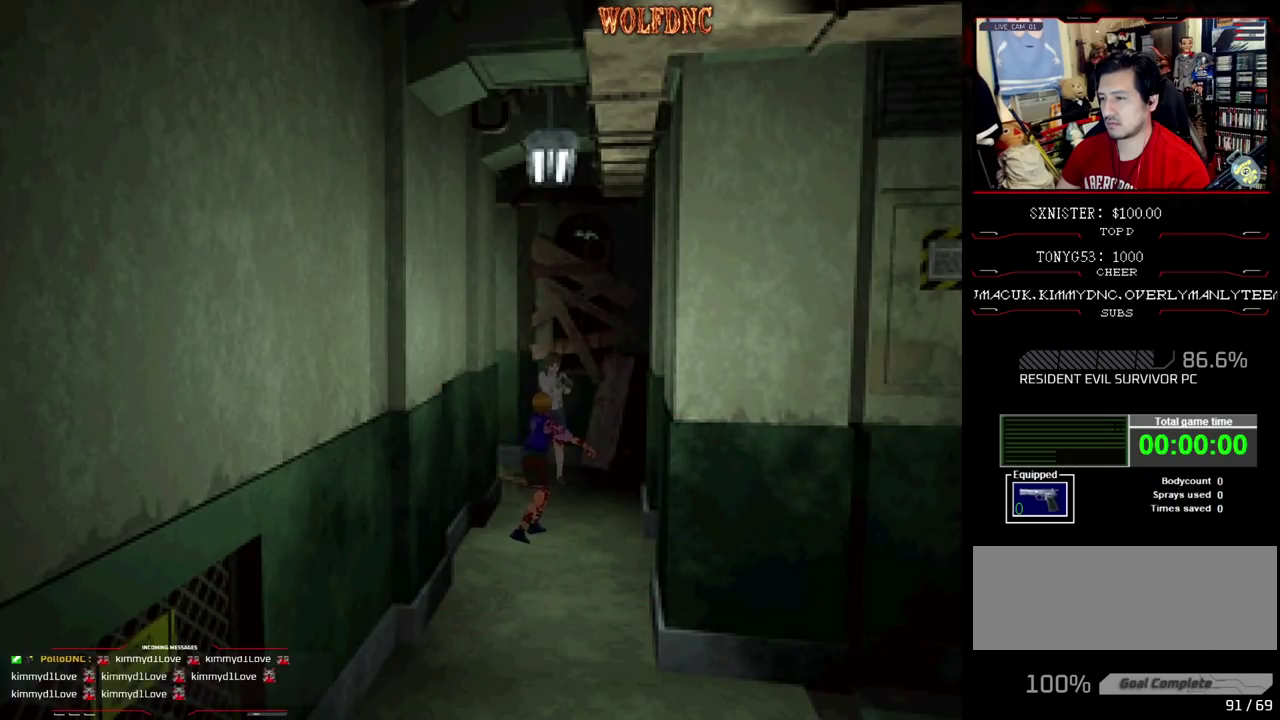
{"buttons": ["CROSS", "R1"], "events": [[67, "CROSS", "up"], [117, "CROSS", "down"], [217, "CROSS", "up"], [267, "CROSS", "down"], [350, "CROSS", "up"], [400, "DPAD_RIGHT", "down"], [500, "CROSS", "down"], [500, "DPAD_RIGHT", "up"]]}
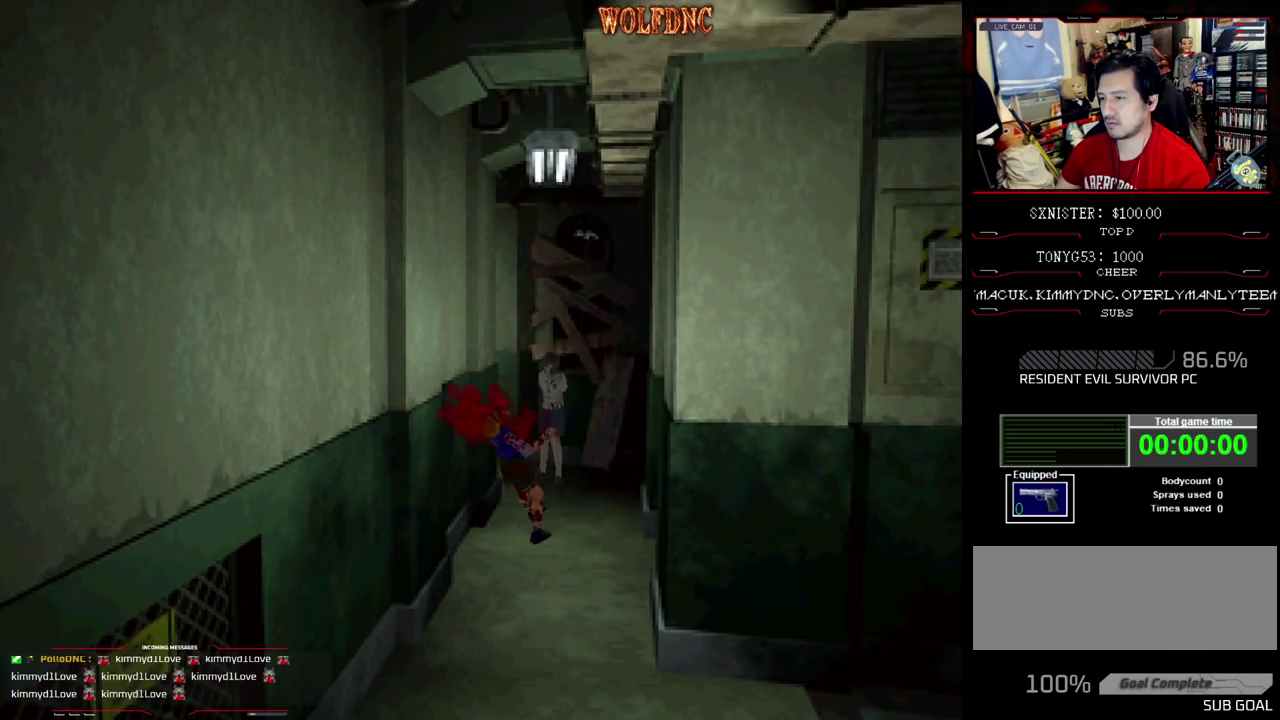
{"buttons": [], "events": [[50, "CROSS", "up"], [467, "R1", "up"]]}
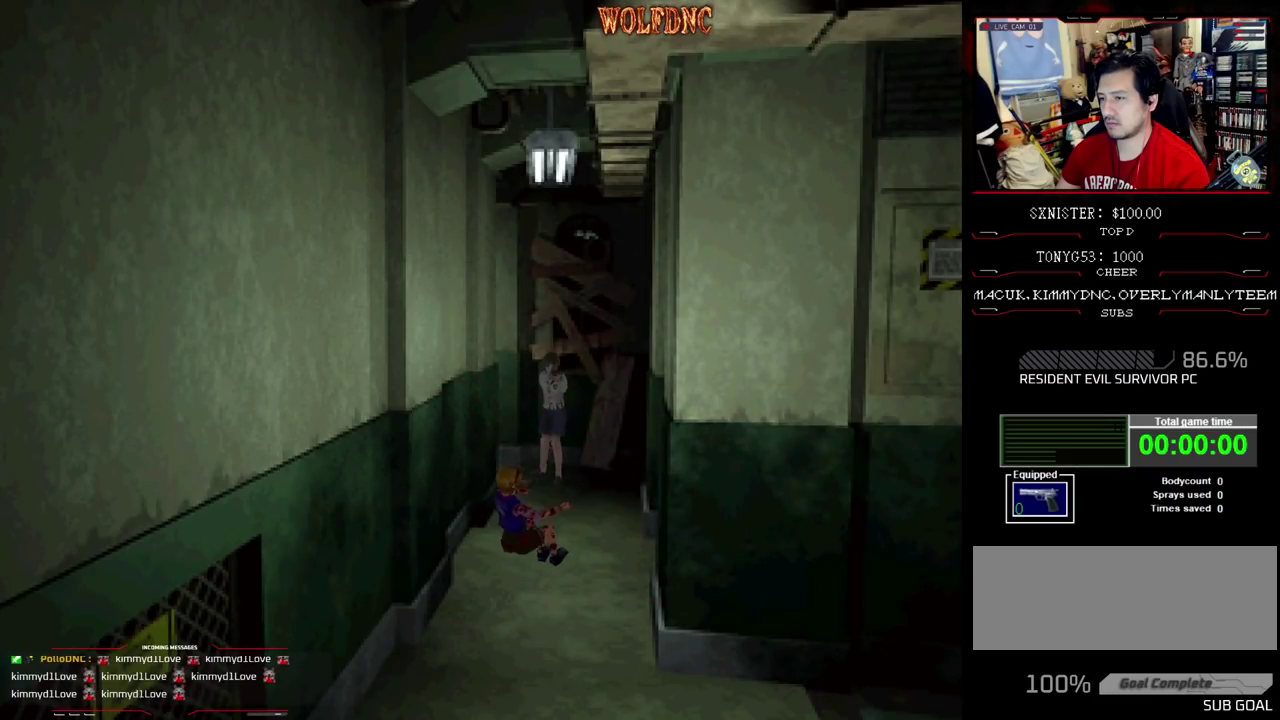
{"buttons": ["SQUARE", "DPAD_UP", "DPAD_RIGHT"], "events": [[50, "DPAD_UP", "down"], [100, "SQUARE", "down"], [150, "DPAD_LEFT", "down"], [300, "DPAD_LEFT", "up"], [383, "DPAD_RIGHT", "down"]]}
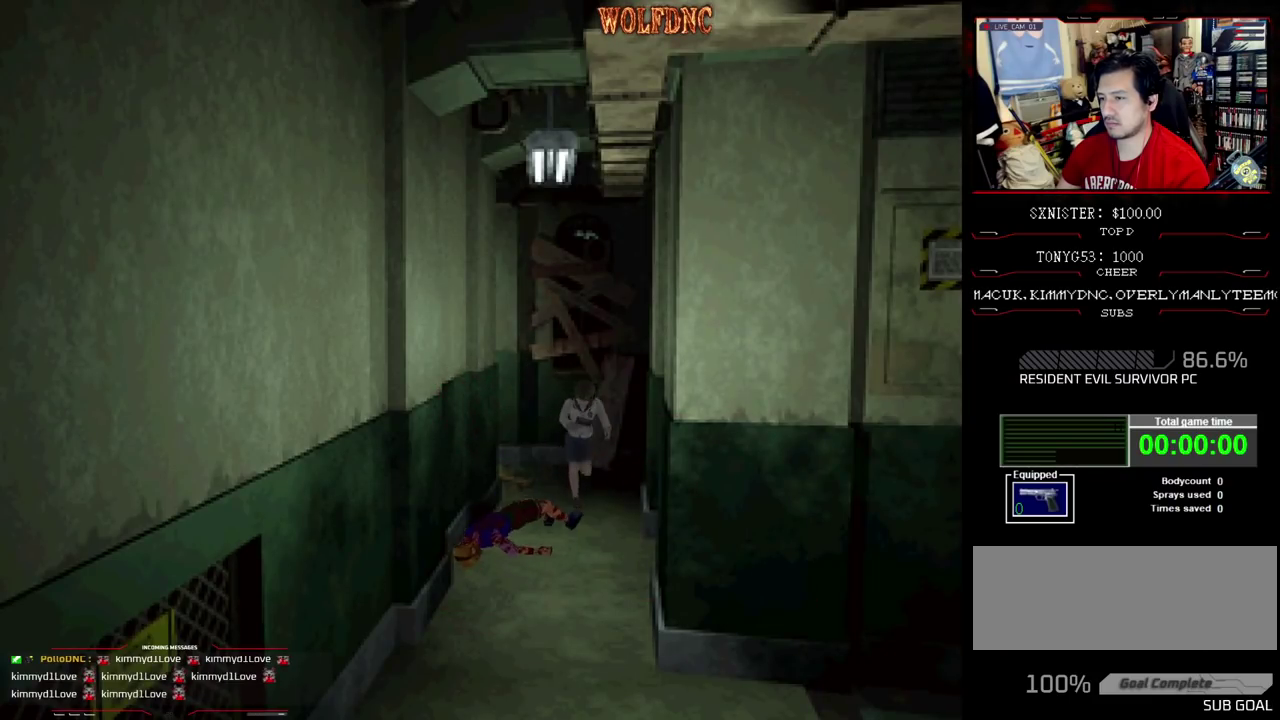
{"buttons": ["SQUARE", "DPAD_UP"], "events": [[33, "DPAD_RIGHT", "up"]]}
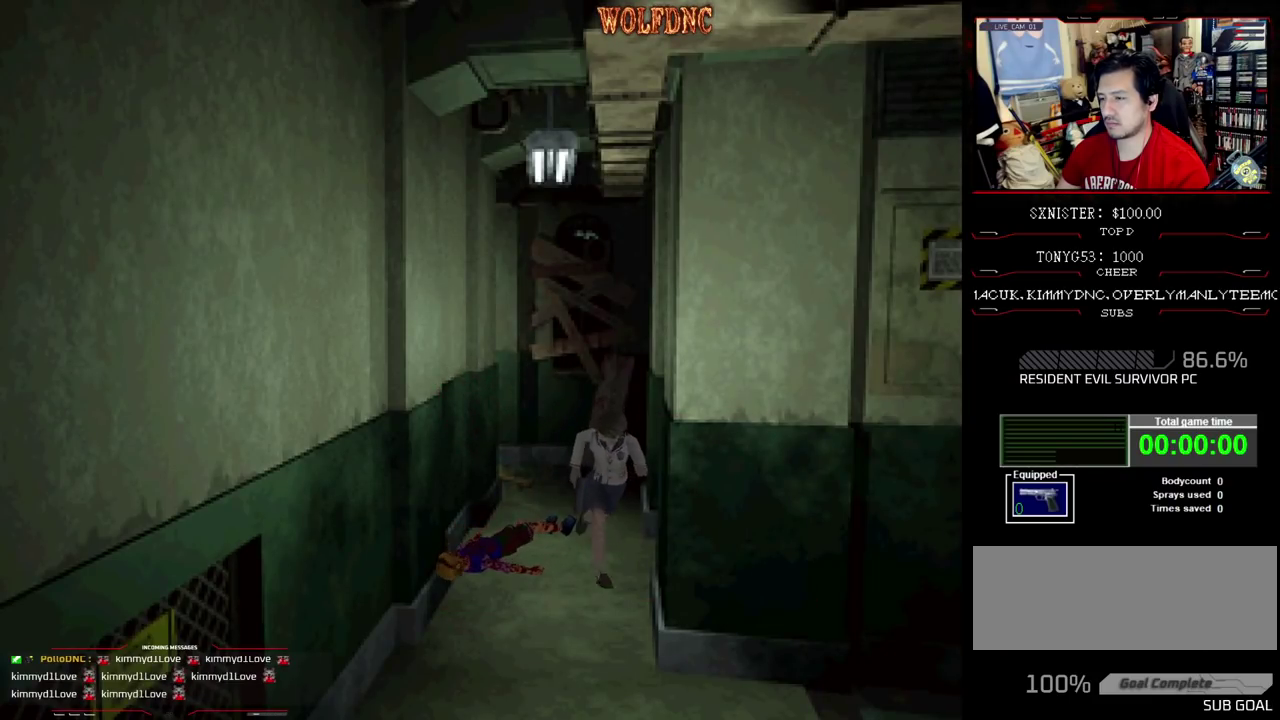
{"buttons": ["SQUARE", "DPAD_UP", "DPAD_LEFT"], "events": [[233, "DPAD_LEFT", "down"]]}
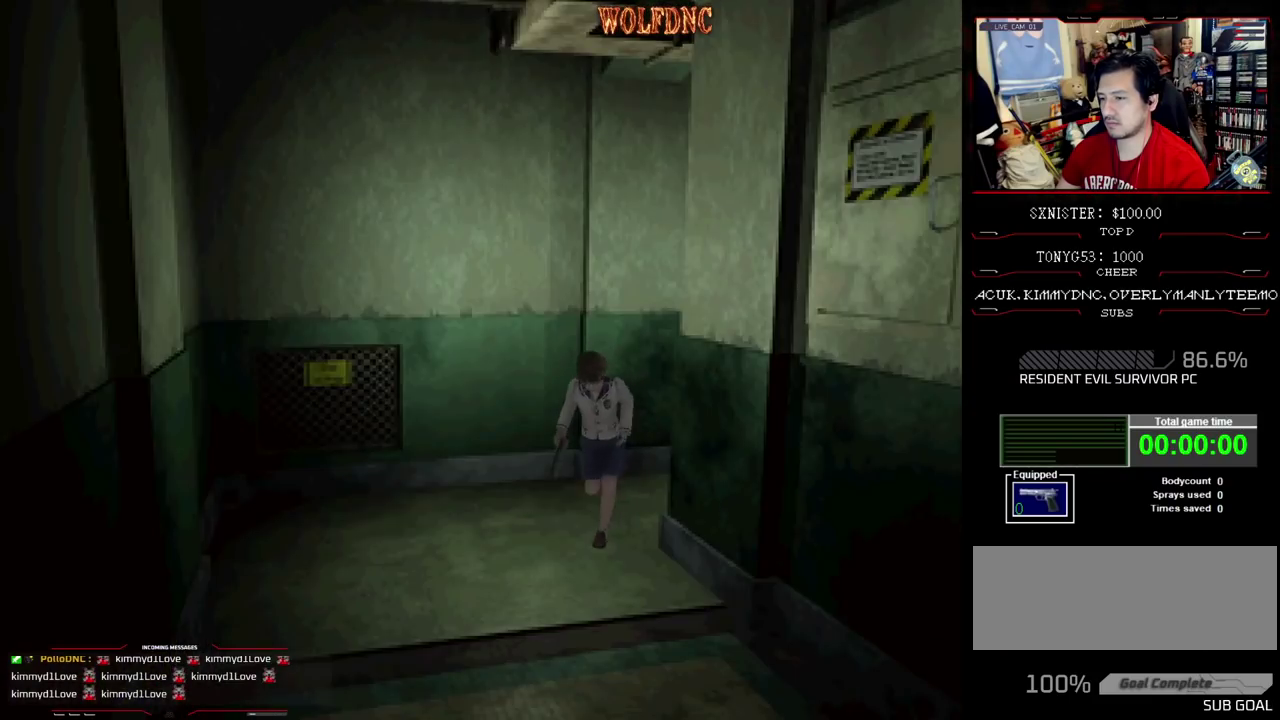
{"buttons": ["SQUARE", "DPAD_UP"], "events": [[200, "DPAD_LEFT", "up"]]}
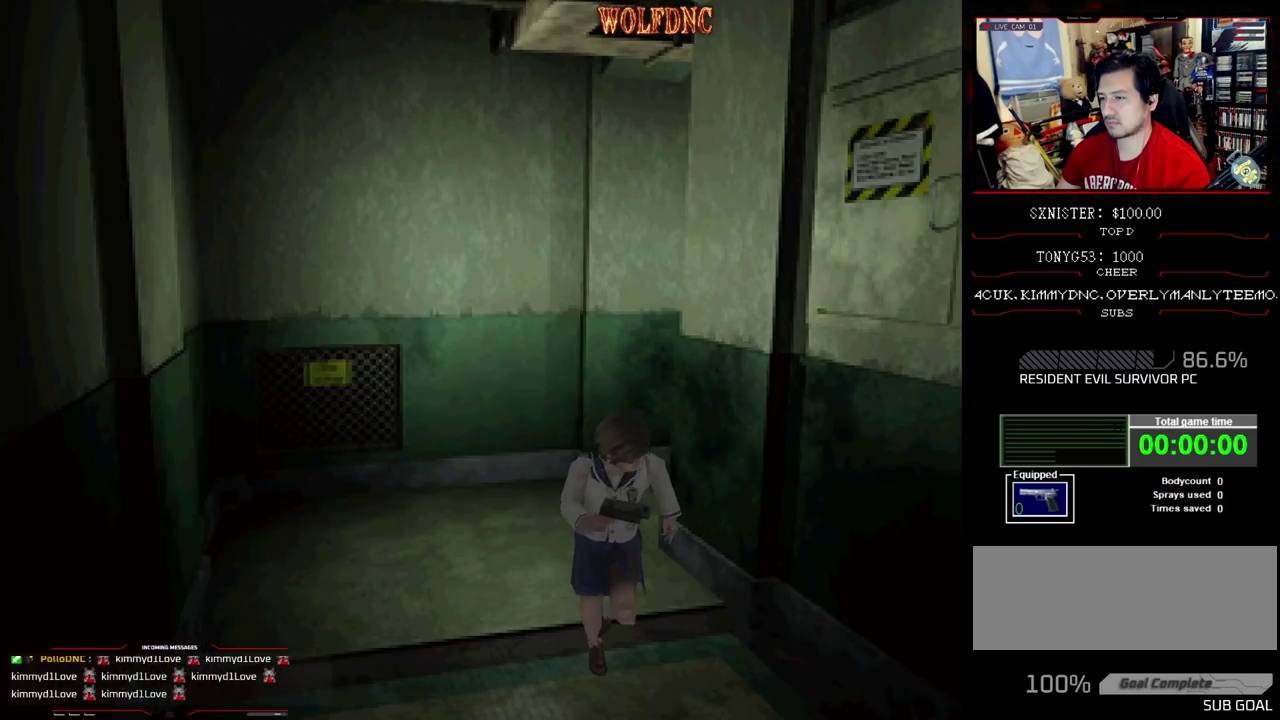
{"buttons": ["SQUARE", "DPAD_UP", "DPAD_LEFT"], "events": [[167, "DPAD_RIGHT", "down"], [267, "DPAD_RIGHT", "up"], [450, "DPAD_LEFT", "down"]]}
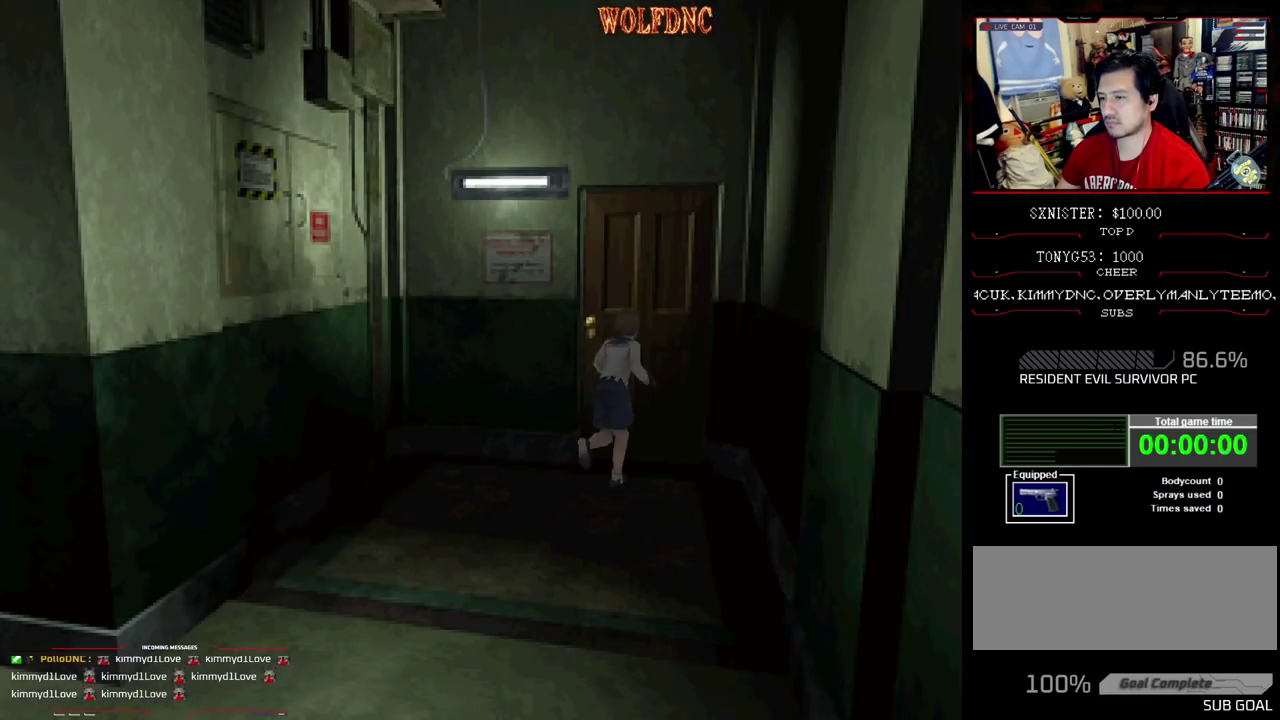
{"buttons": [], "events": [[50, "CROSS", "down"], [233, "DPAD_LEFT", "up"], [267, "CROSS", "up"], [267, "SQUARE", "up"], [367, "DPAD_UP", "up"]]}
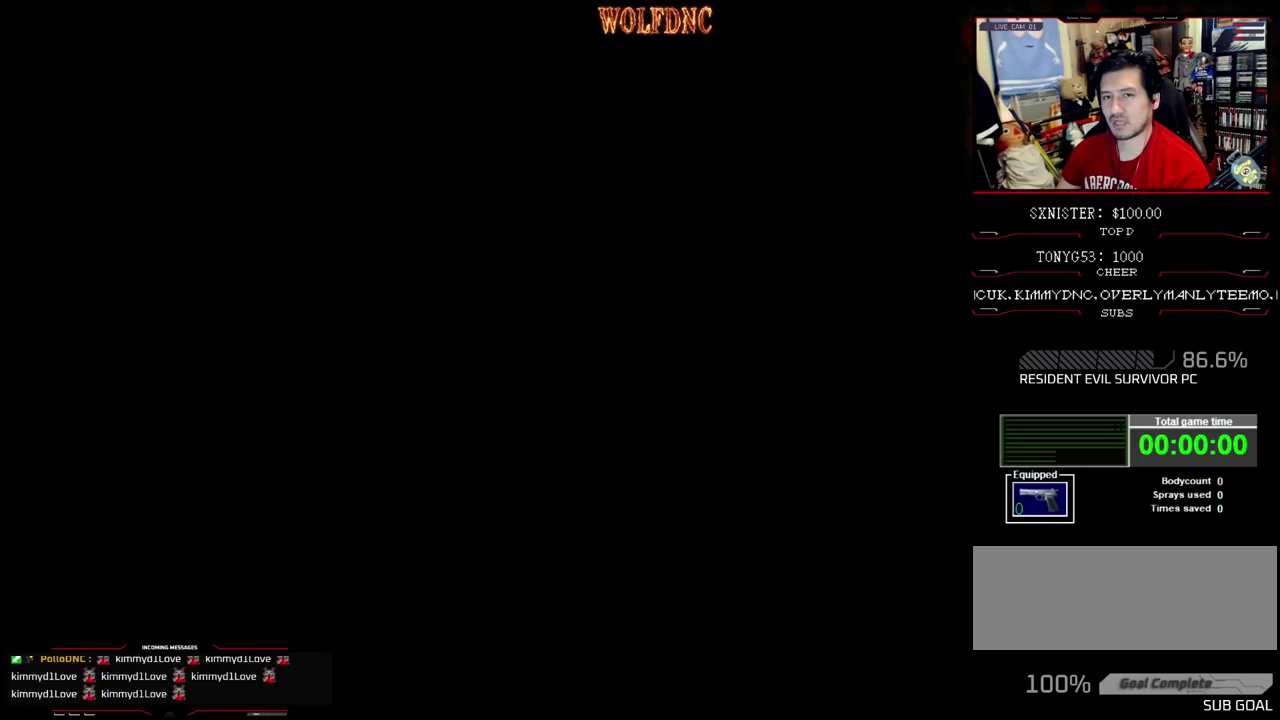
{"buttons": [], "events": []}
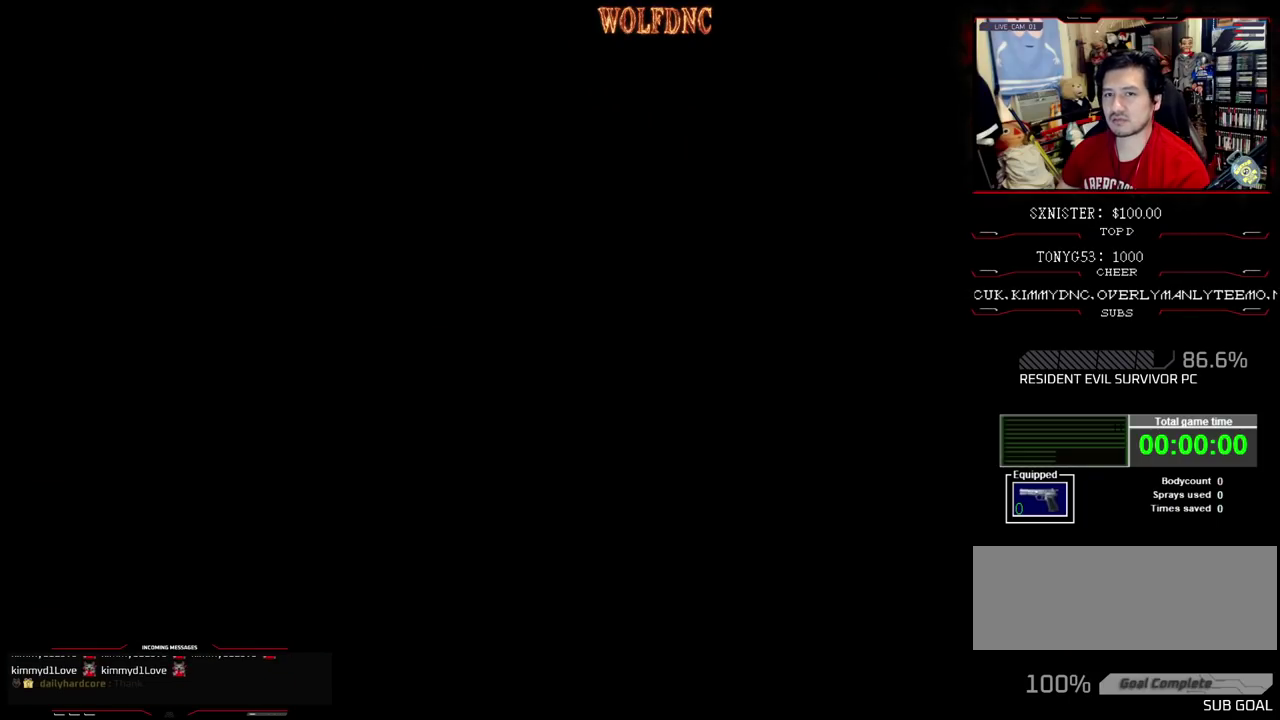
{"buttons": [], "events": []}
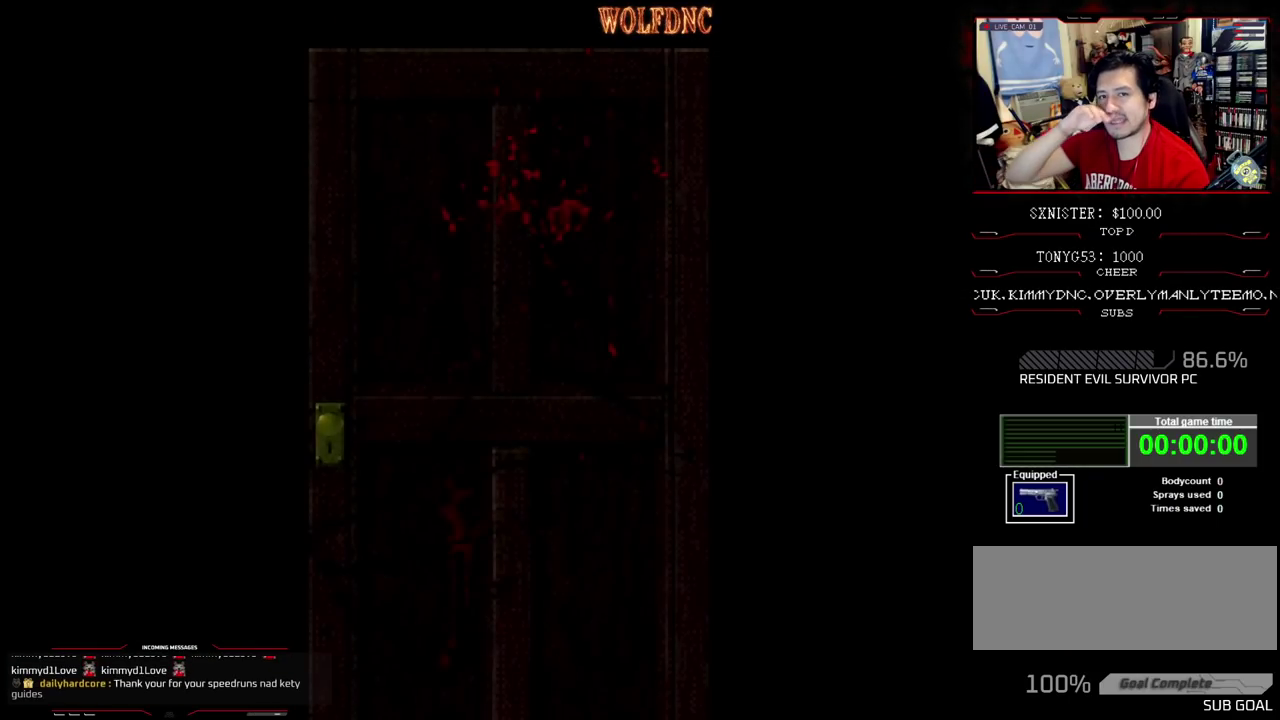
{"buttons": [], "events": []}
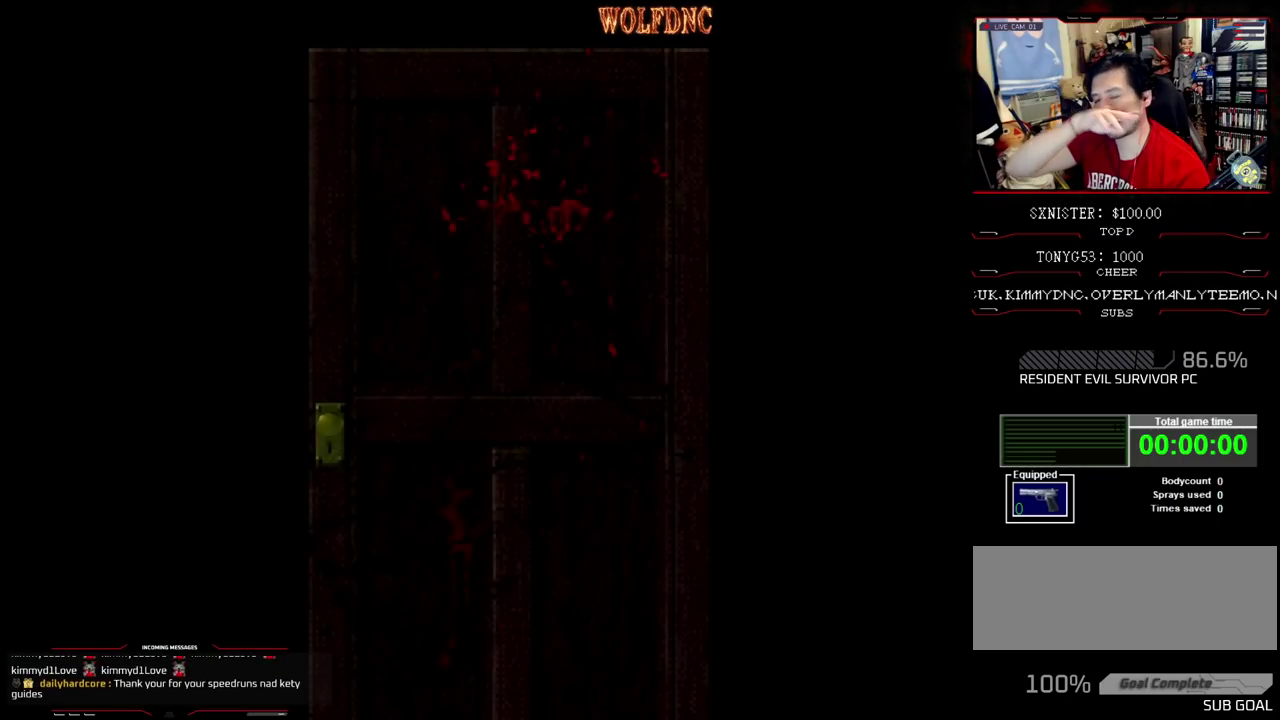
{"buttons": [], "events": []}
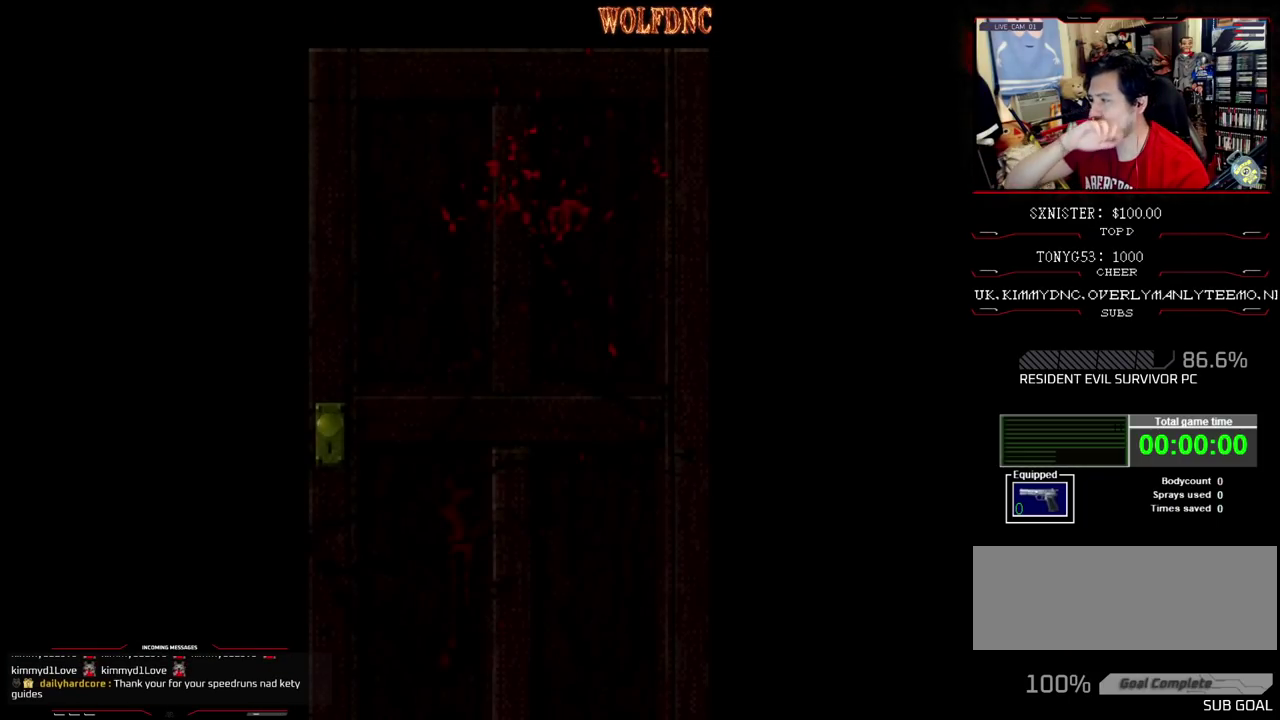
{"buttons": [], "events": []}
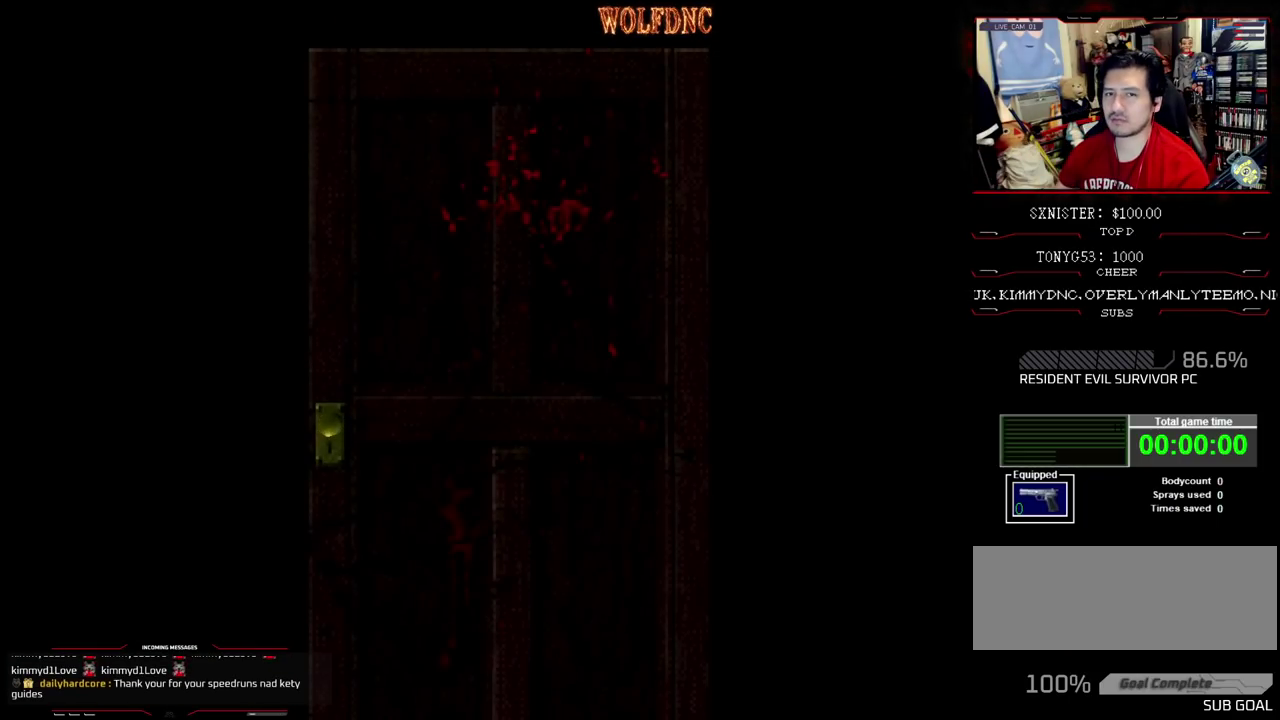
{"buttons": ["SQUARE", "DPAD_UP", "DPAD_LEFT"], "events": [[83, "SELECT", "down"], [133, "DPAD_UP", "down"], [133, "SELECT", "up"], [183, "DPAD_LEFT", "down"], [183, "SQUARE", "down"]]}
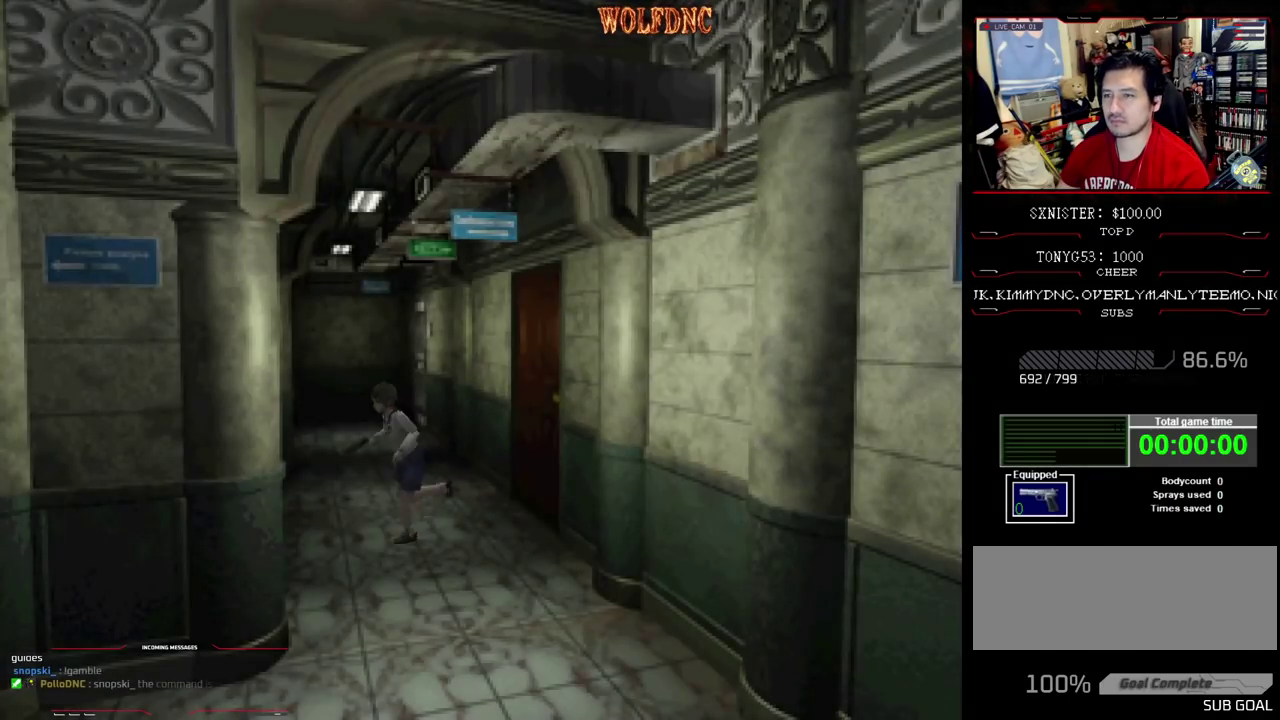
{"buttons": ["SQUARE", "DPAD_UP", "DPAD_RIGHT"], "events": [[433, "DPAD_LEFT", "up"], [483, "DPAD_RIGHT", "down"]]}
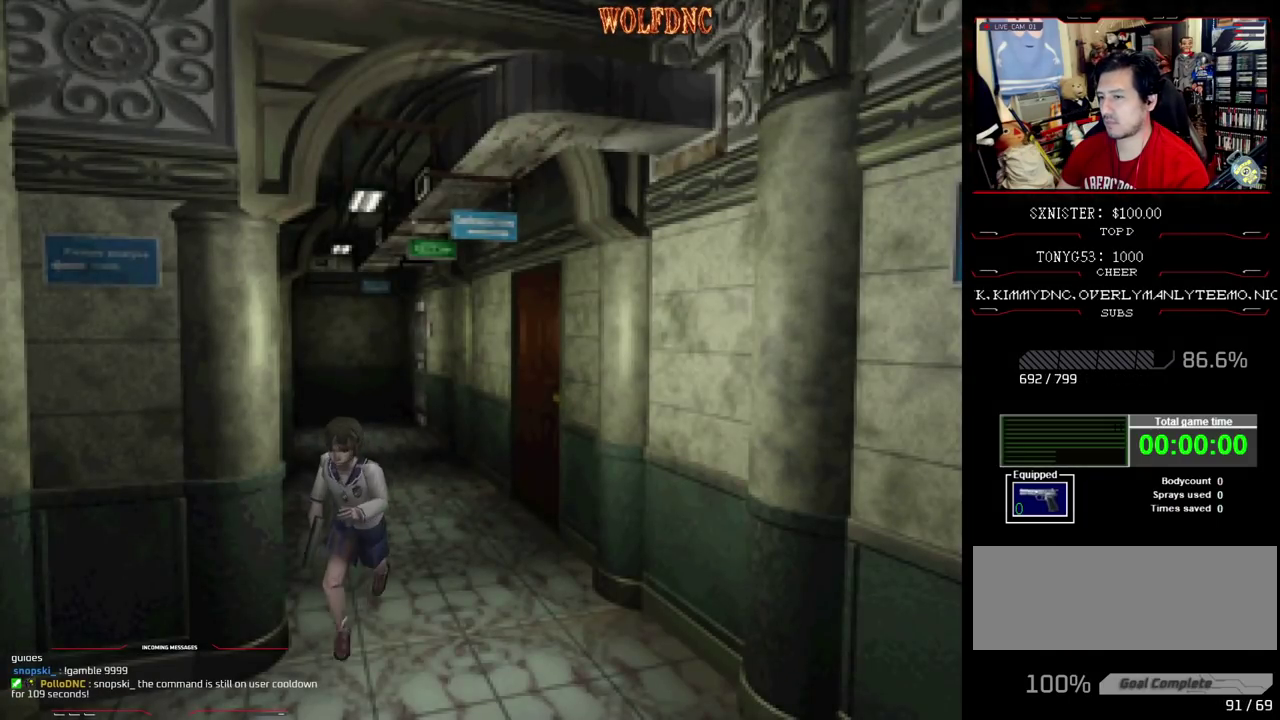
{"buttons": ["SQUARE", "DPAD_UP", "DPAD_RIGHT"], "events": []}
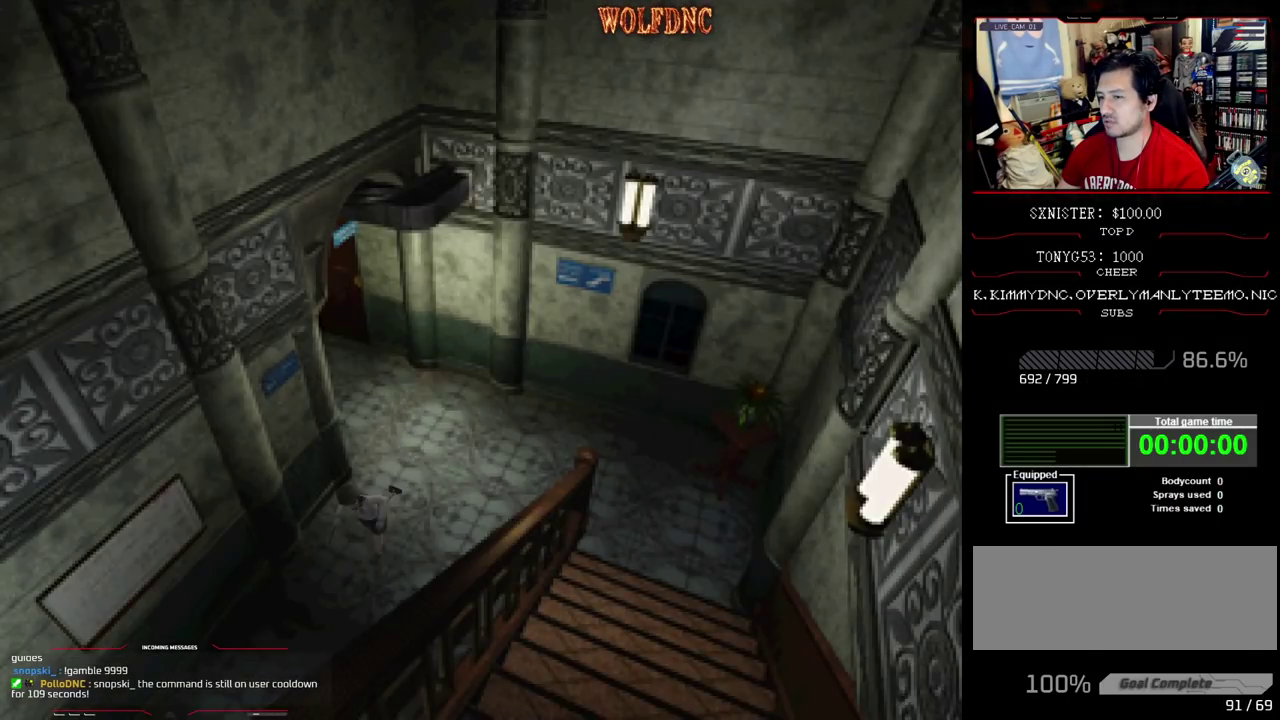
{"buttons": ["SQUARE", "DPAD_UP"], "events": [[83, "DPAD_RIGHT", "up"]]}
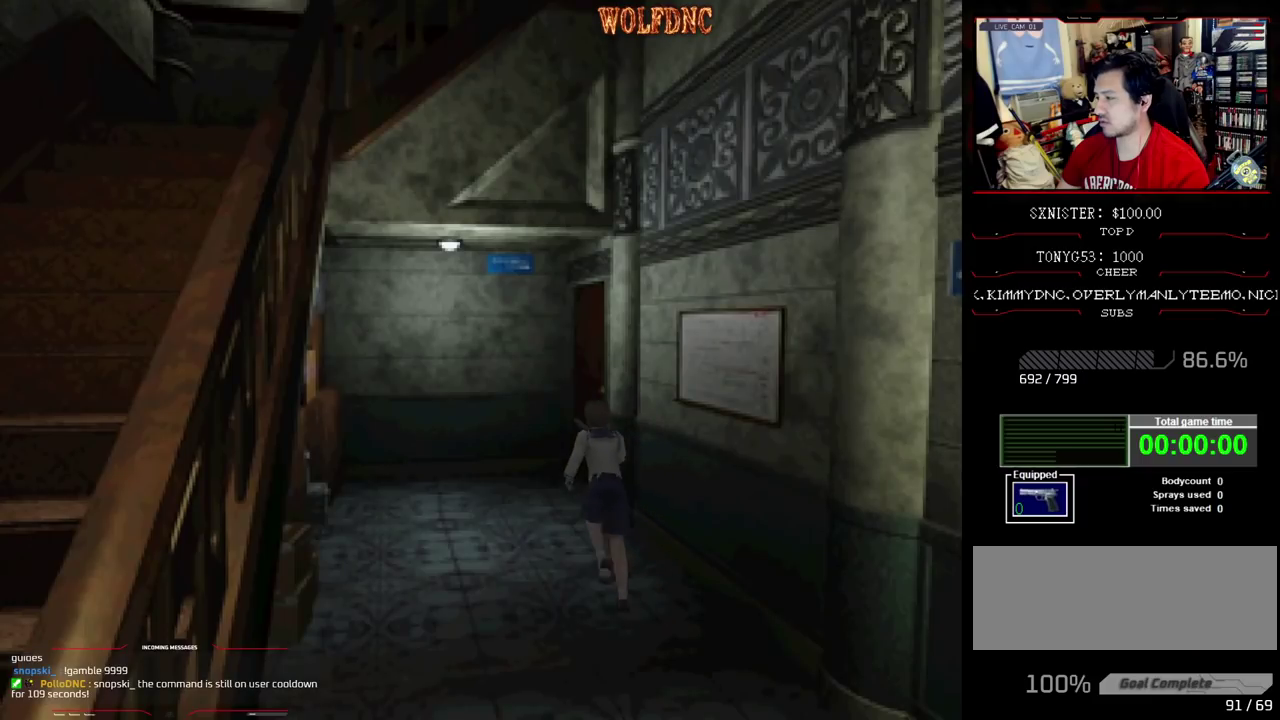
{"buttons": ["CROSS", "SQUARE", "DPAD_UP", "DPAD_RIGHT"], "events": [[250, "DPAD_RIGHT", "down"], [433, "CROSS", "down"]]}
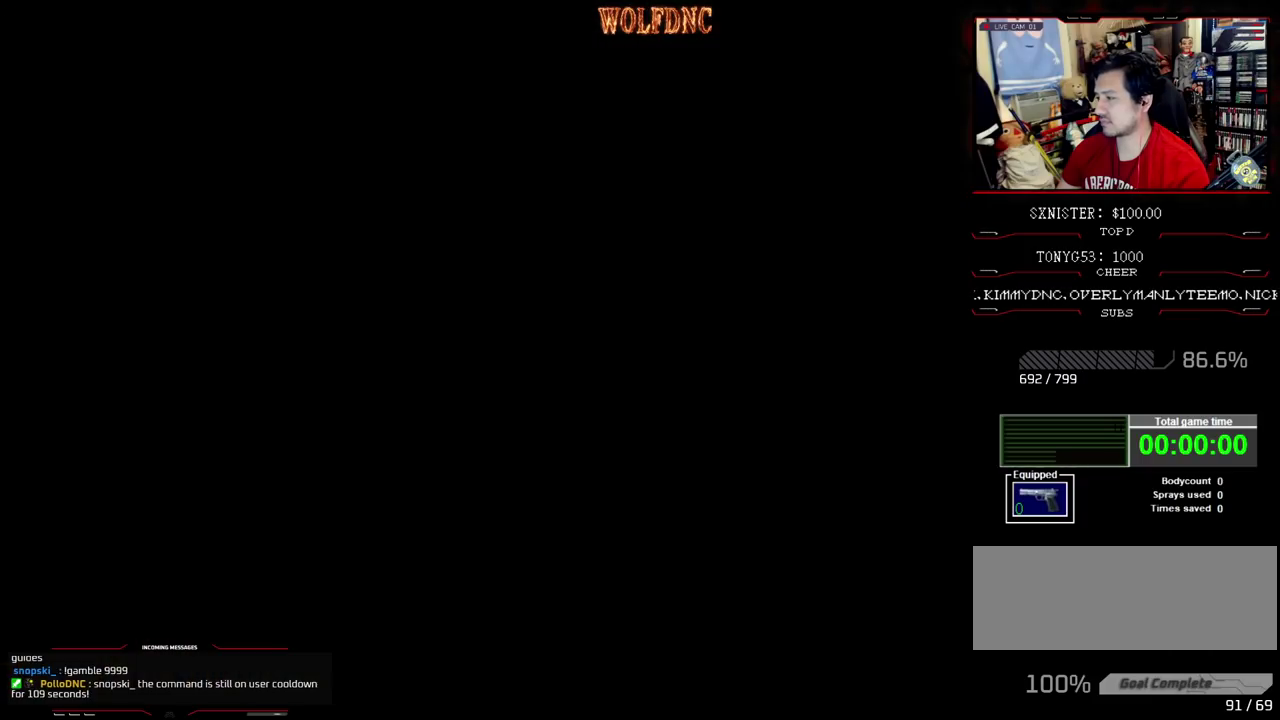
{"buttons": [], "events": [[67, "DPAD_RIGHT", "up"], [167, "CROSS", "up"], [217, "CROSS", "down"], [267, "CROSS", "up"], [300, "DPAD_UP", "up"], [300, "SQUARE", "up"]]}
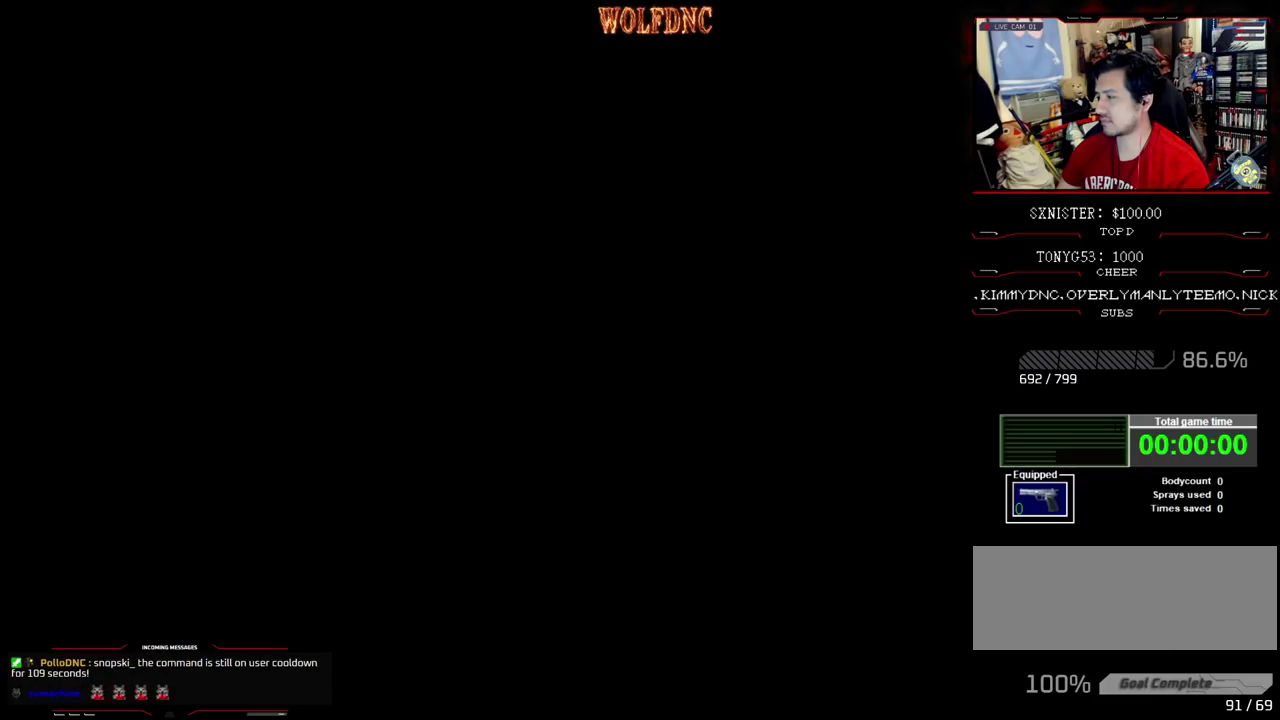
{"buttons": [], "events": []}